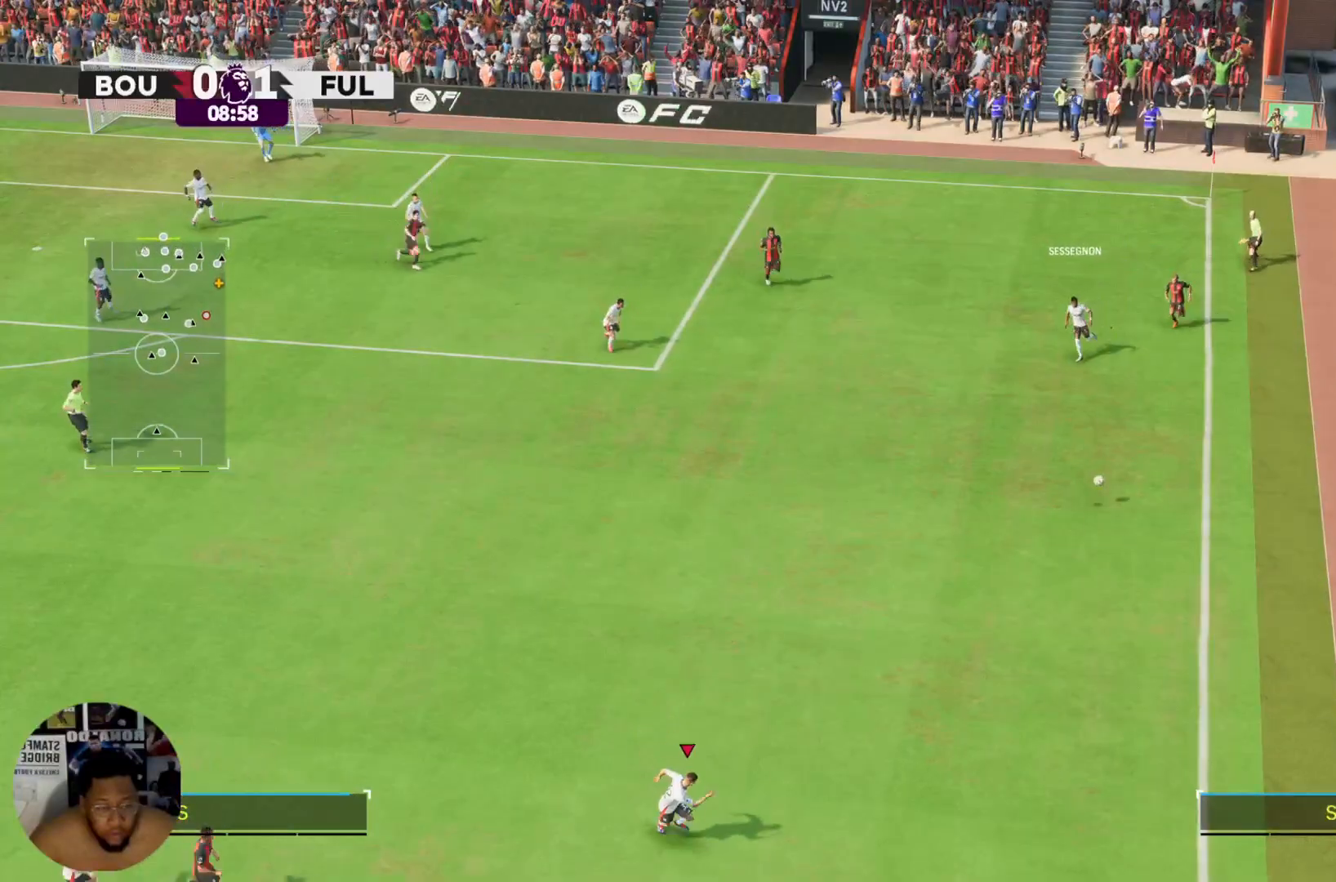
Gameplay with a controller (PlayStation layout); each line is a JSON object with the inputs held at the frame after it. "events" lists button and stick changes between this image and that frame as [ms after this image, input, new state], when the widget could be followed in between. Not read: L3 R3.
{"buttons": ["R2"], "left_stick": "down", "right_stick": "center"}
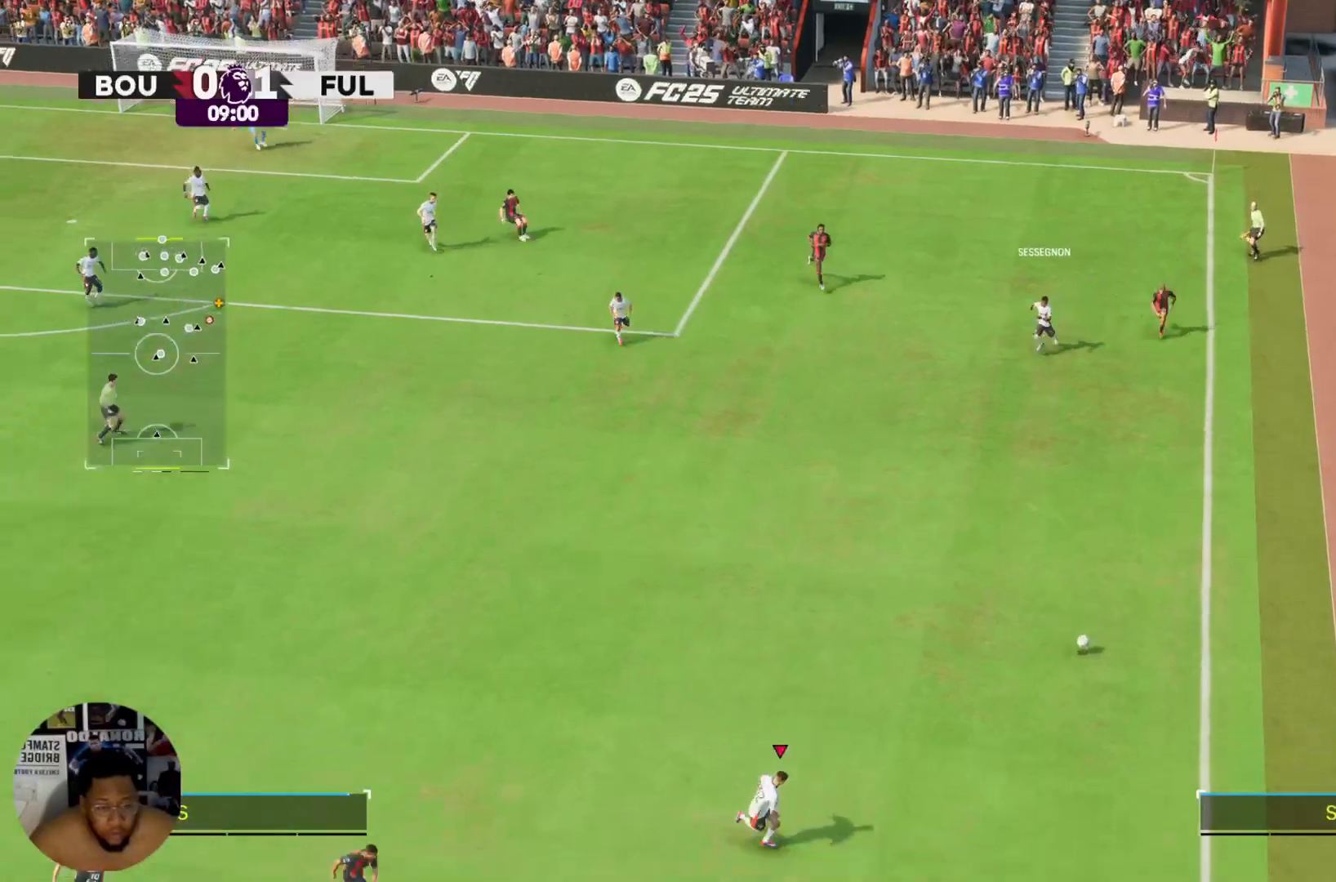
{"buttons": [], "left_stick": "center", "right_stick": "center", "events": [[400, "left_stick", "center"], [500, "R2", "up"]]}
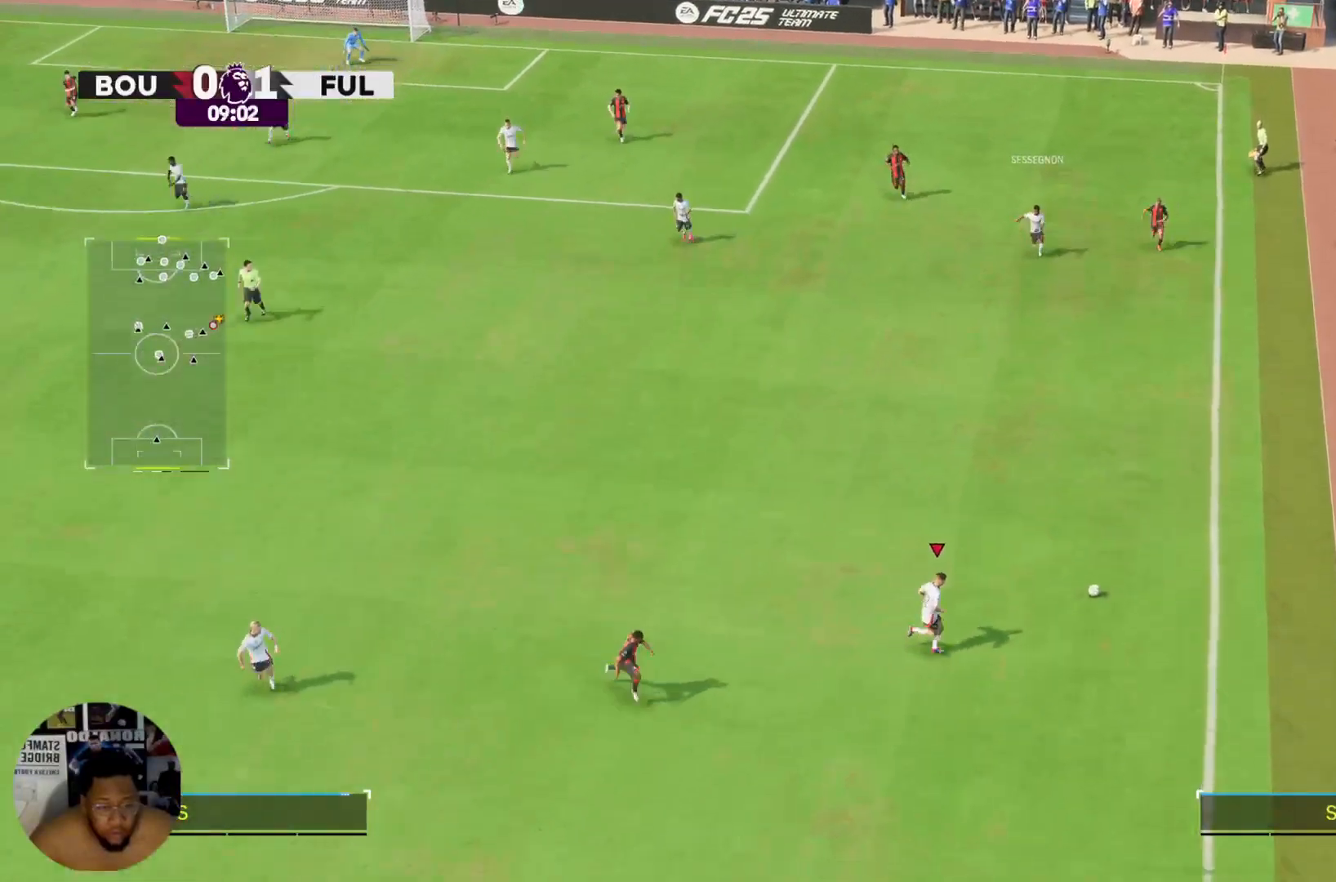
{"buttons": [], "left_stick": "up-left", "right_stick": "up-left", "events": [[34, "left_stick", "up"], [134, "right_stick", "up"], [234, "left_stick", "up-left"], [301, "right_stick", "up-left"]]}
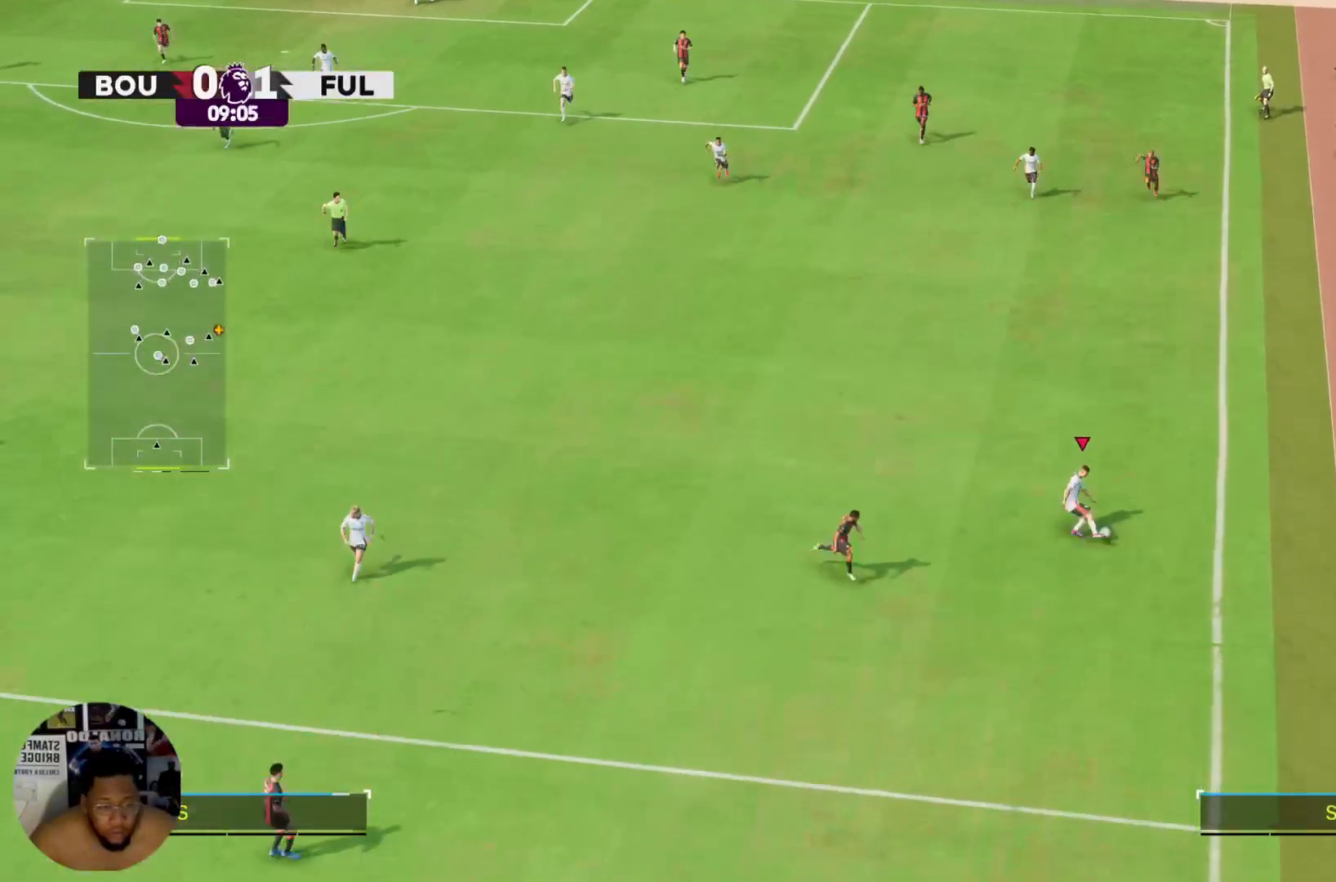
{"buttons": [], "left_stick": "down-left", "right_stick": "center", "events": [[200, "left_stick", "left"], [233, "right_stick", "center"], [500, "left_stick", "down-left"]]}